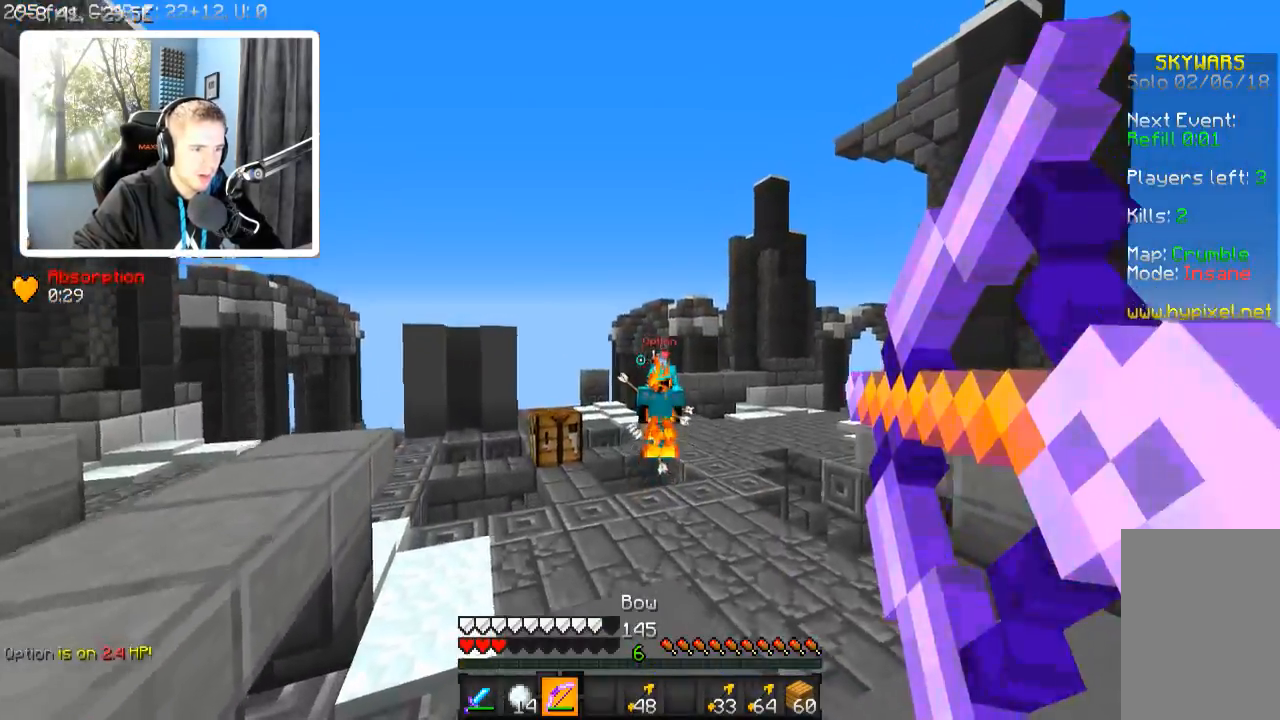
Gameplay with keyboard; each line is a JSON object with the keys held at the frame after it. "events" lists presses ("down") and releases ("up") of "a", "d", "s" and "w" between this image and that frame as [ms after this image, input, new state], when the widget could be followed in between. No other keys are recorded. Mouse input is not recorded.
{"keys": ["a", "w"], "events": [[284, "a", "down"], [334, "w", "down"]]}
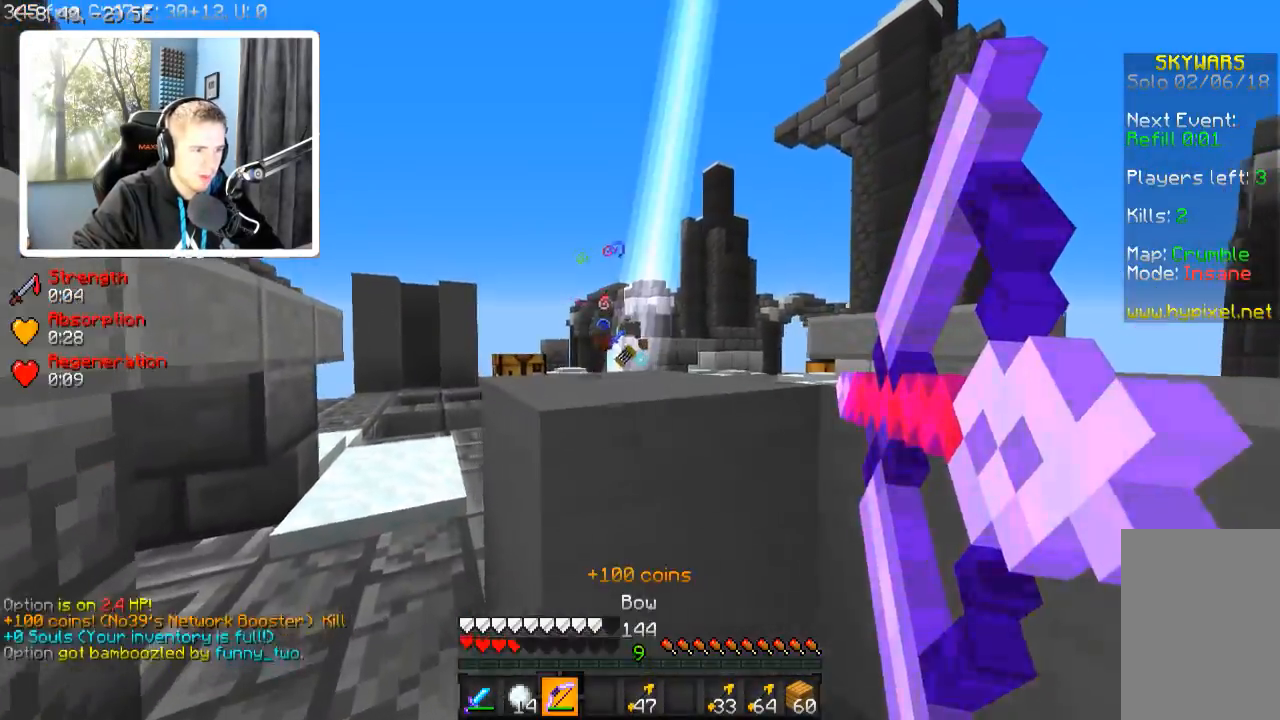
{"keys": ["w"], "events": [[484, "a", "up"]]}
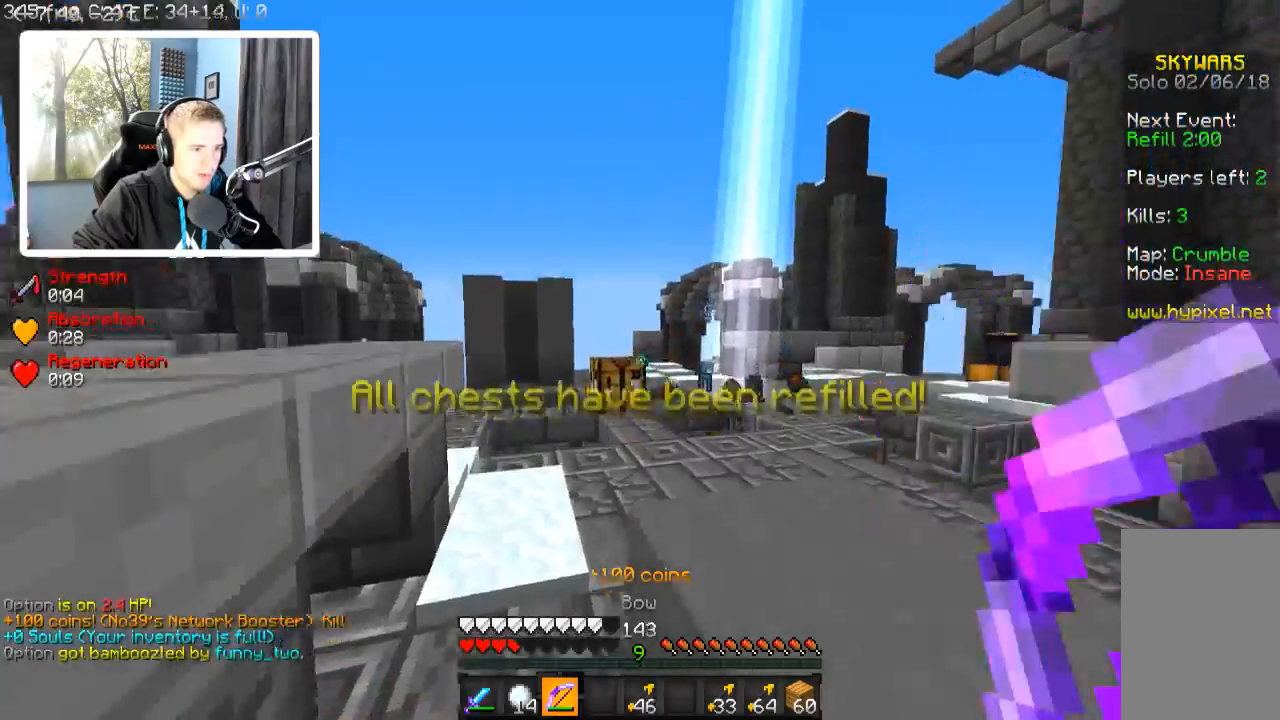
{"keys": ["w"], "events": []}
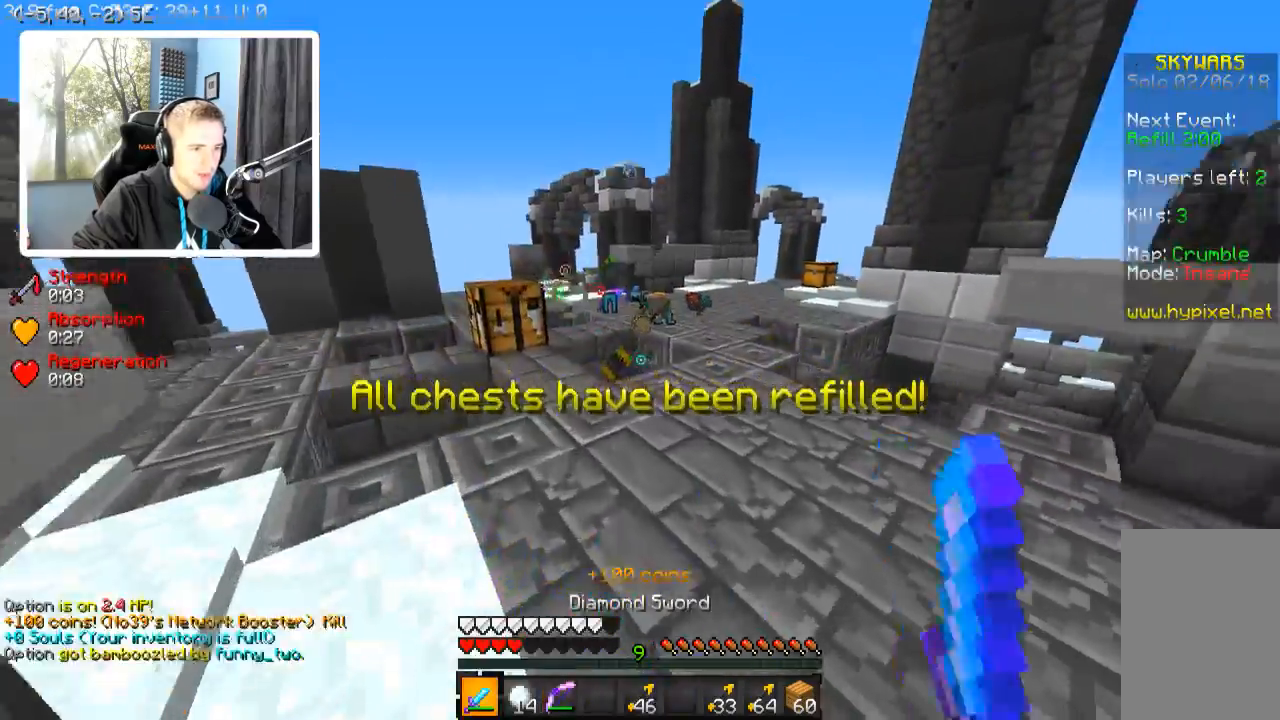
{"keys": ["d", "w"], "events": [[434, "d", "down"]]}
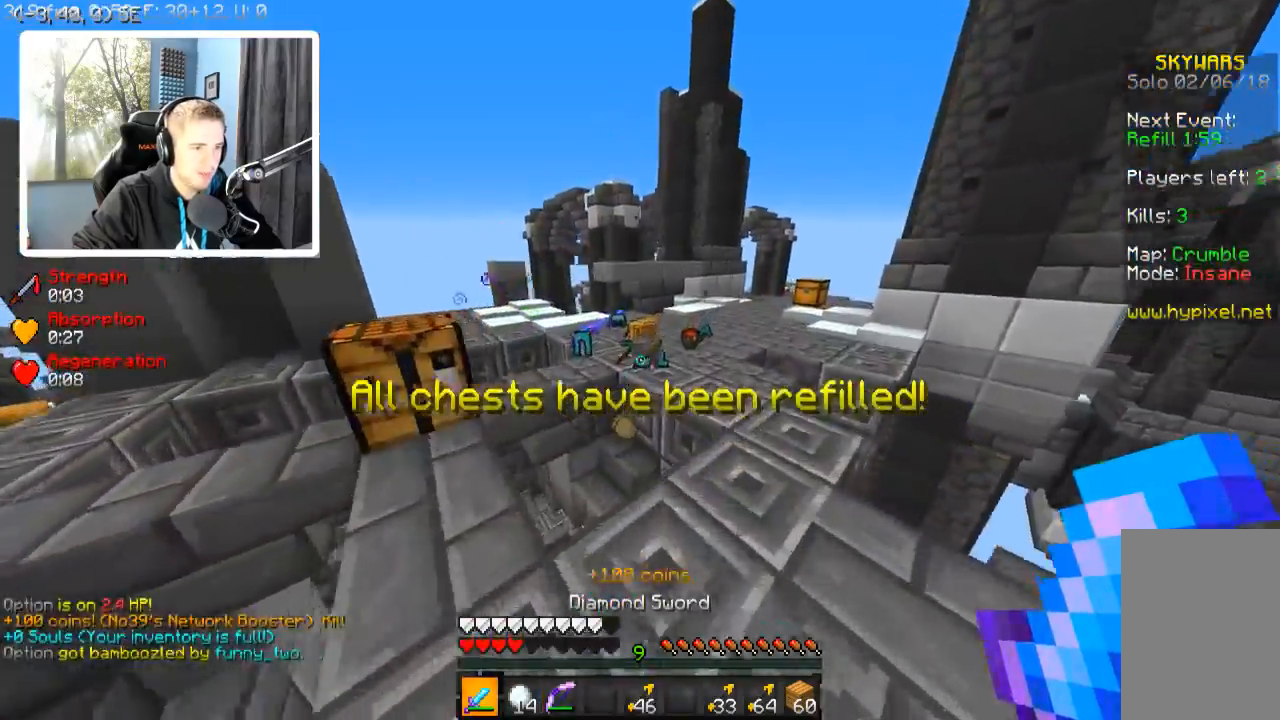
{"keys": ["w"], "events": [[84, "d", "up"]]}
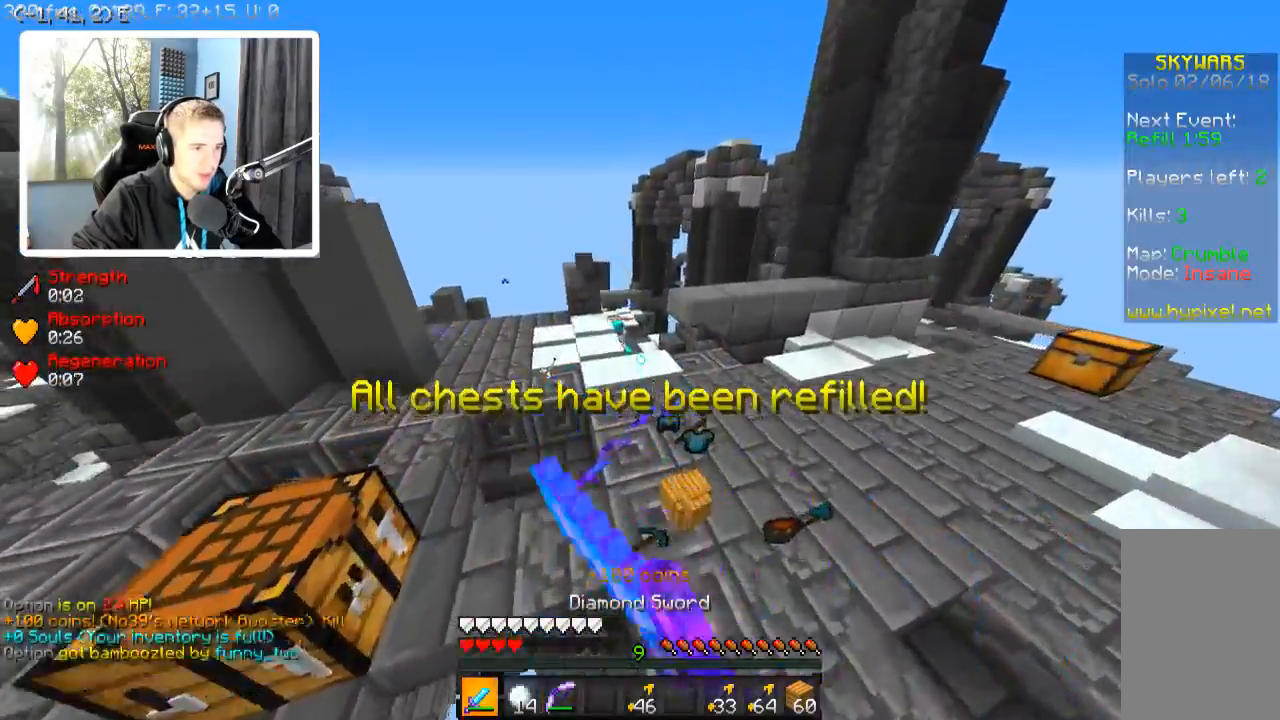
{"keys": ["w"], "events": []}
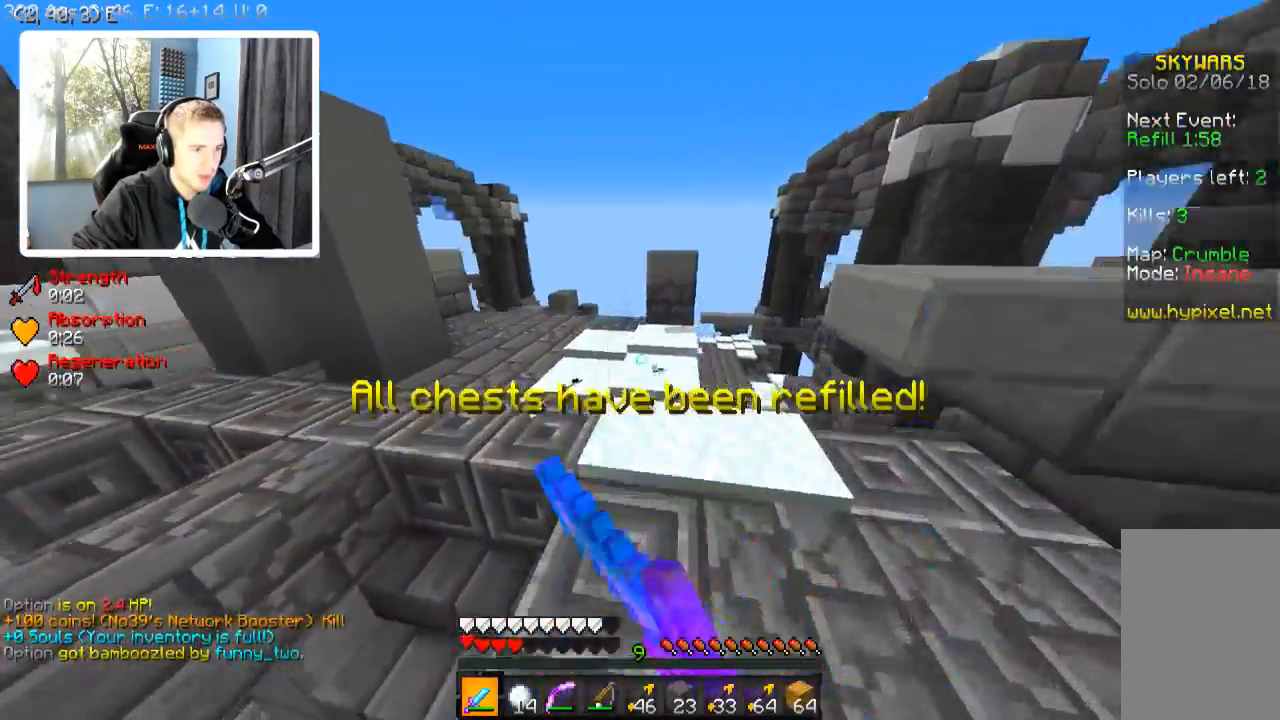
{"keys": ["w"], "events": []}
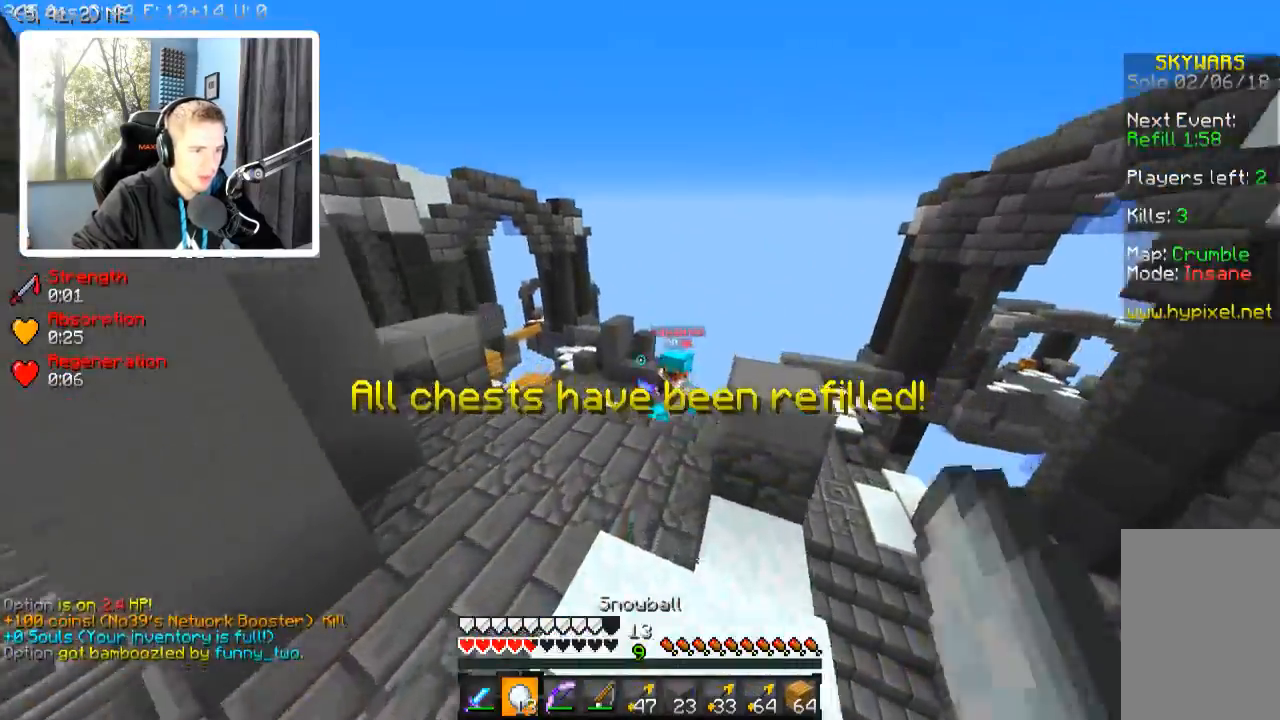
{"keys": ["a", "w"], "events": [[284, "d", "down"], [484, "a", "down"], [484, "d", "up"]]}
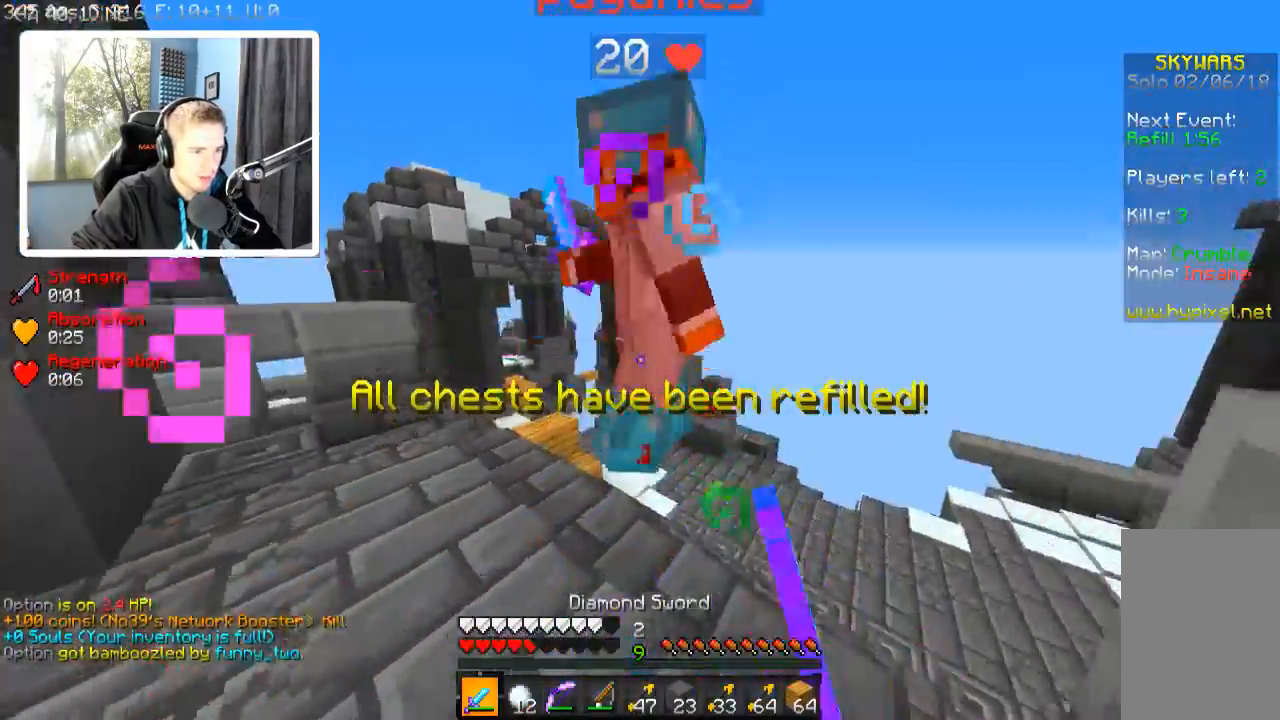
{"keys": ["a", "w"], "events": []}
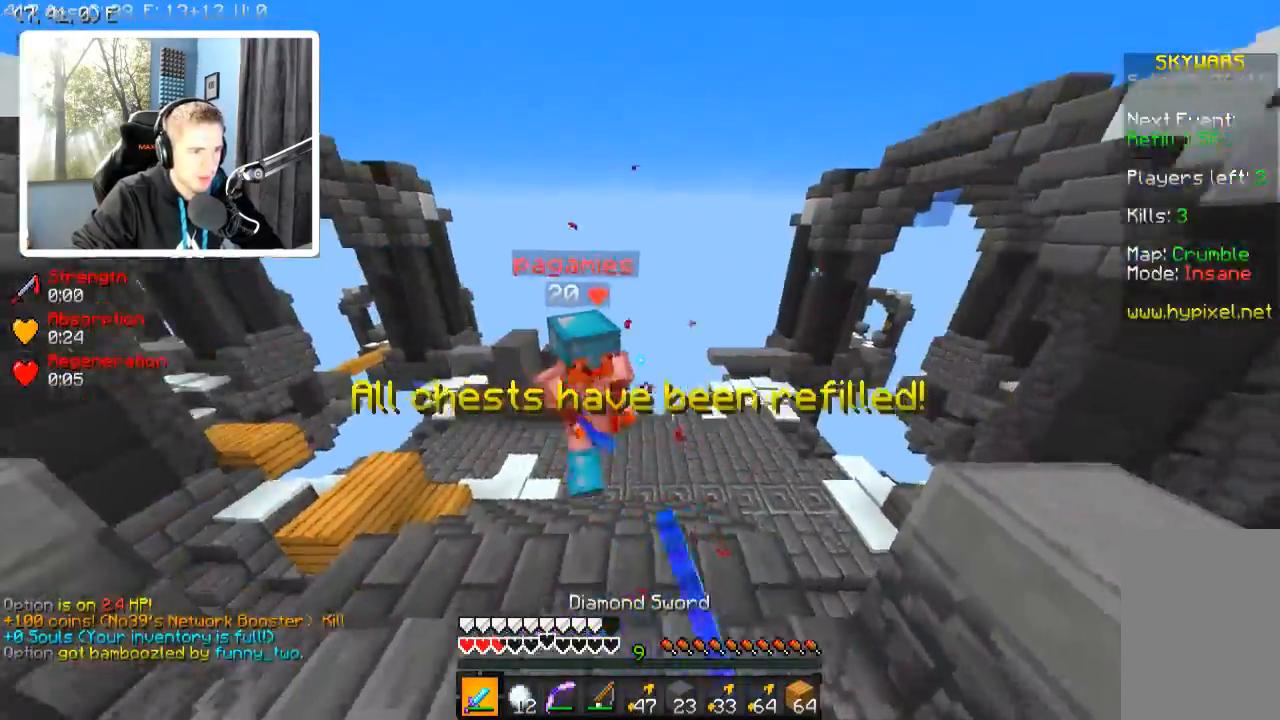
{"keys": ["d", "w"], "events": [[134, "a", "up"], [417, "d", "down"]]}
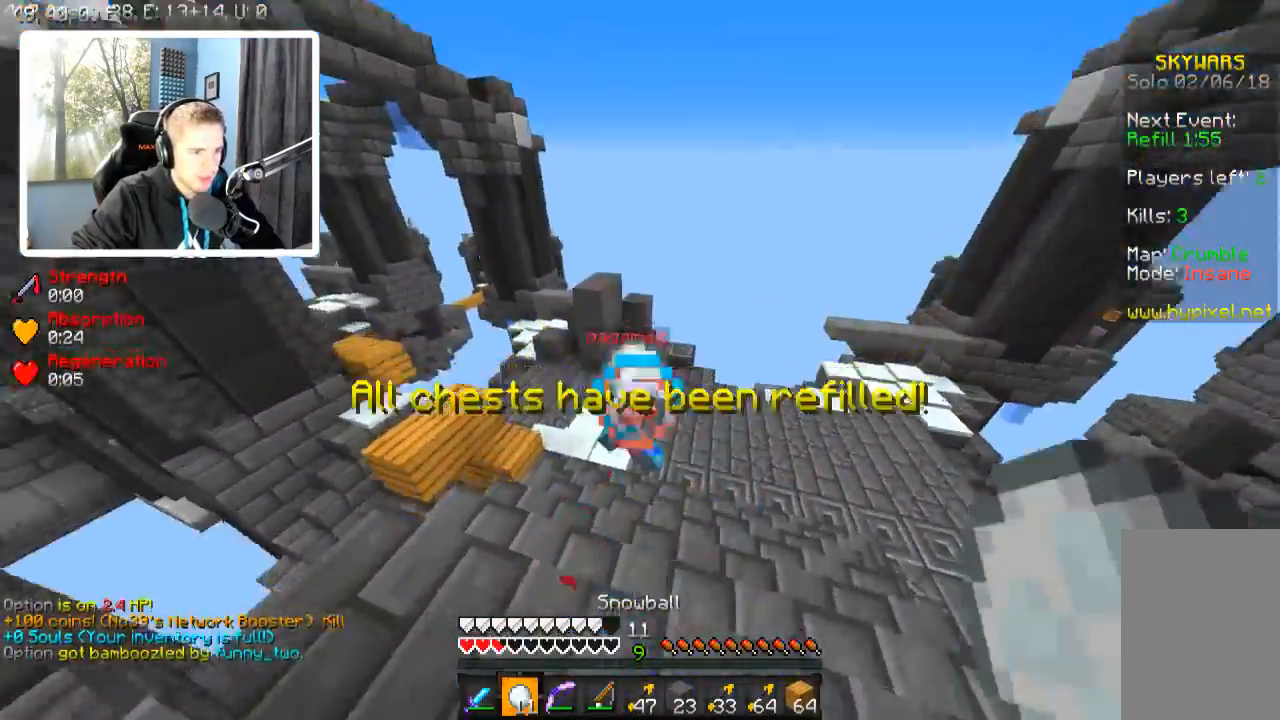
{"keys": ["d", "w"], "events": []}
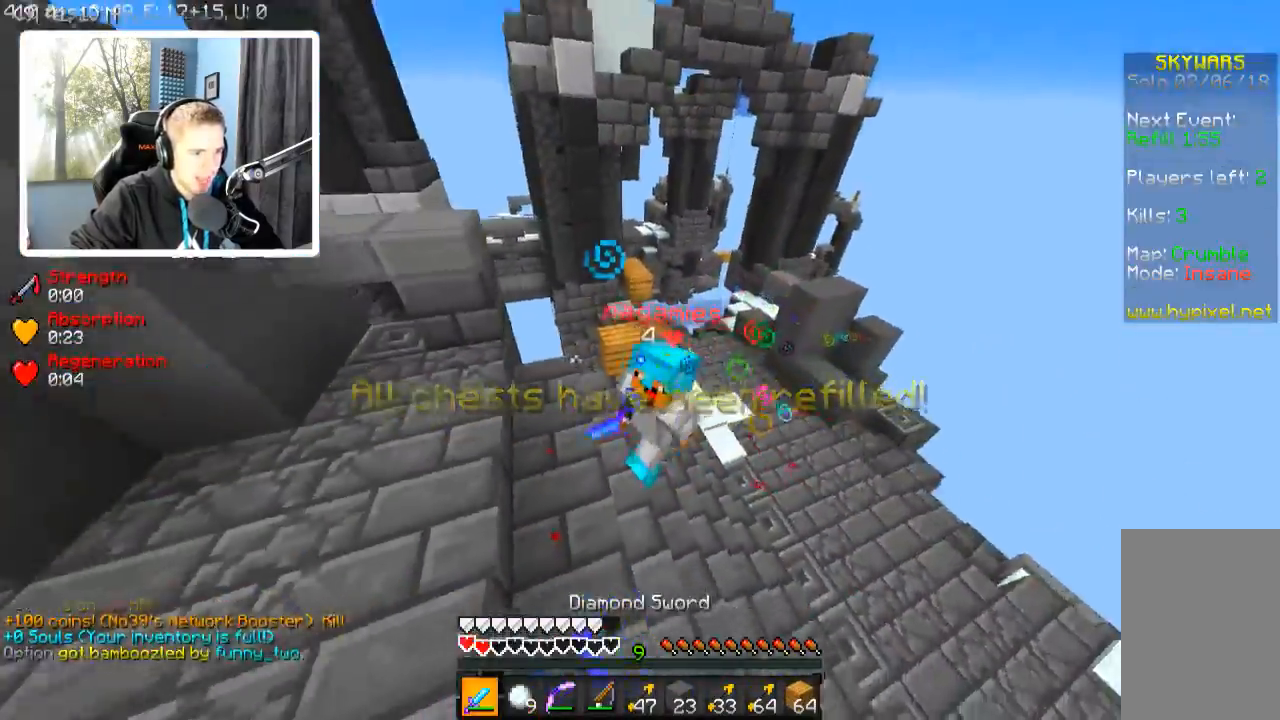
{"keys": ["w"], "events": [[134, "d", "up"]]}
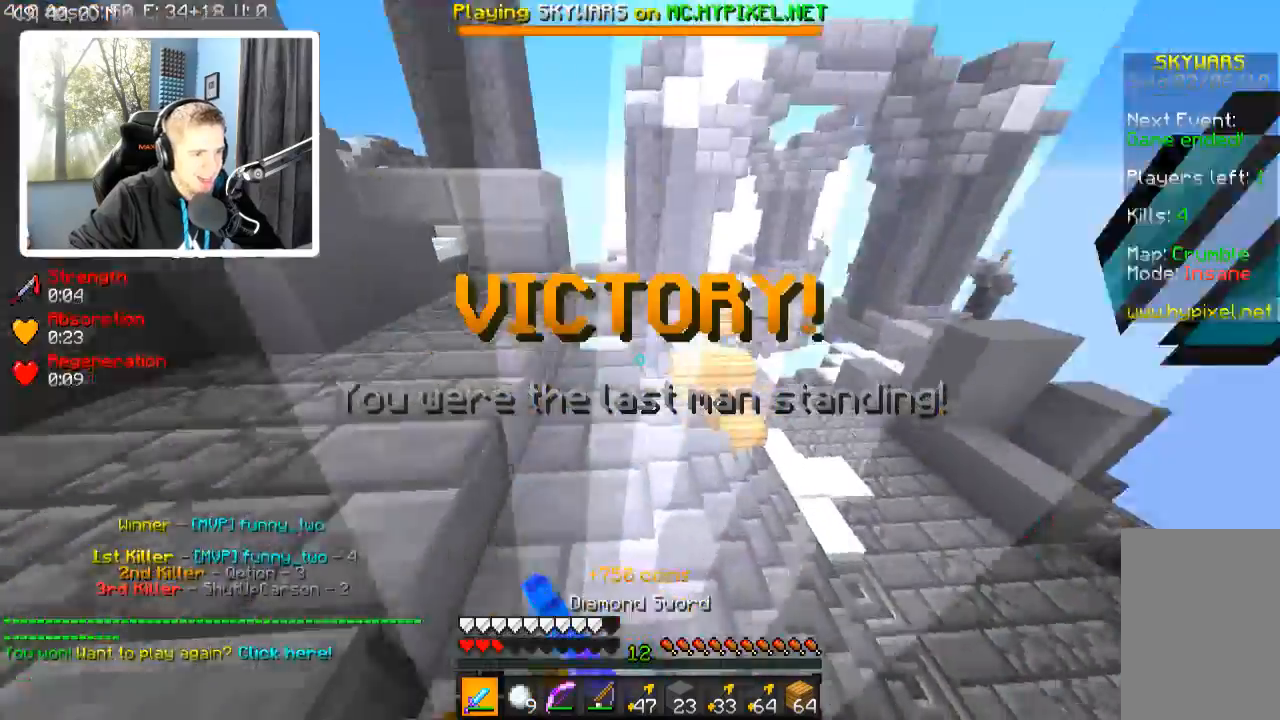
{"keys": ["w"], "events": [[167, "d", "down"], [284, "d", "up"]]}
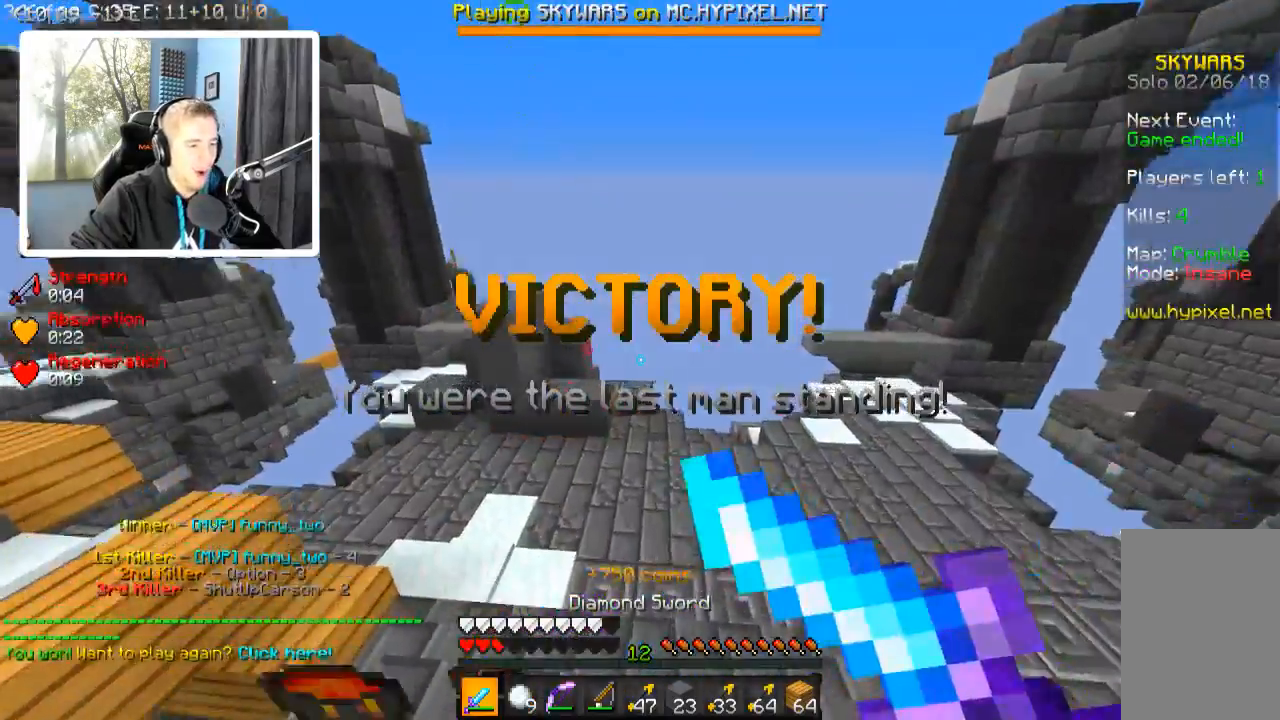
{"keys": ["d", "w"], "events": [[334, "d", "down"]]}
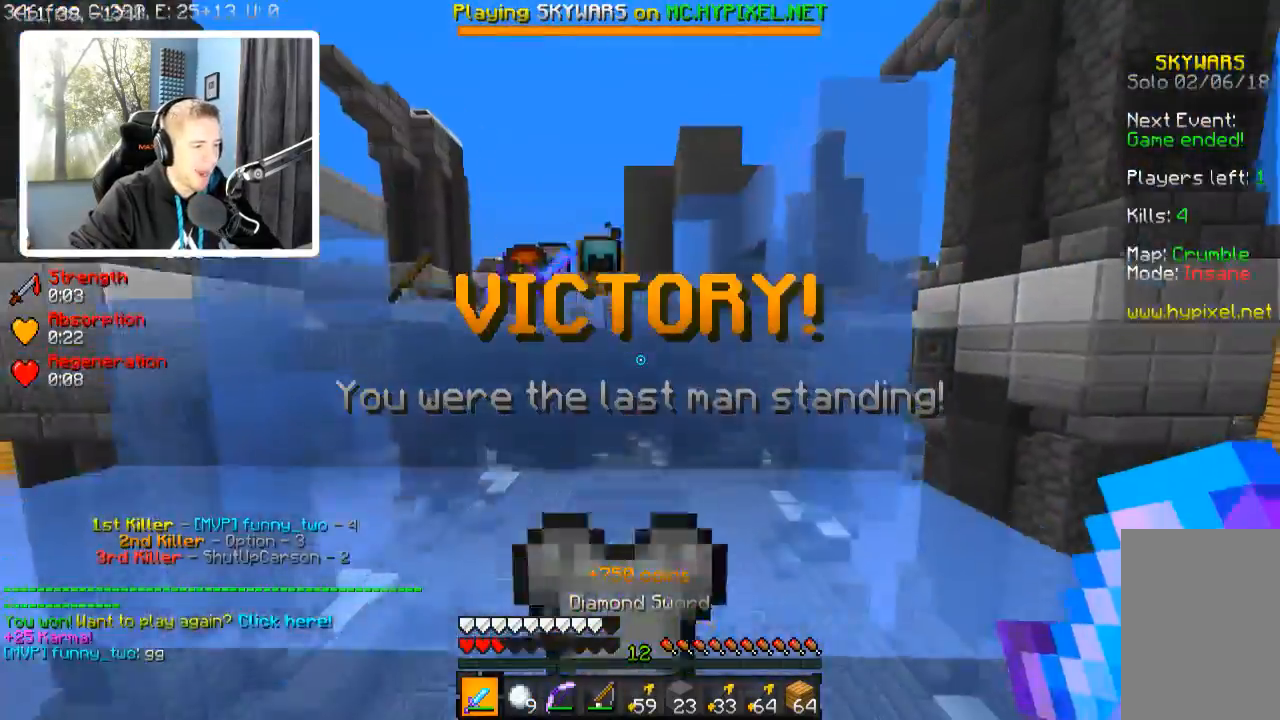
{"keys": ["w"], "events": [[34, "d", "up"], [367, "a", "down"], [484, "a", "up"]]}
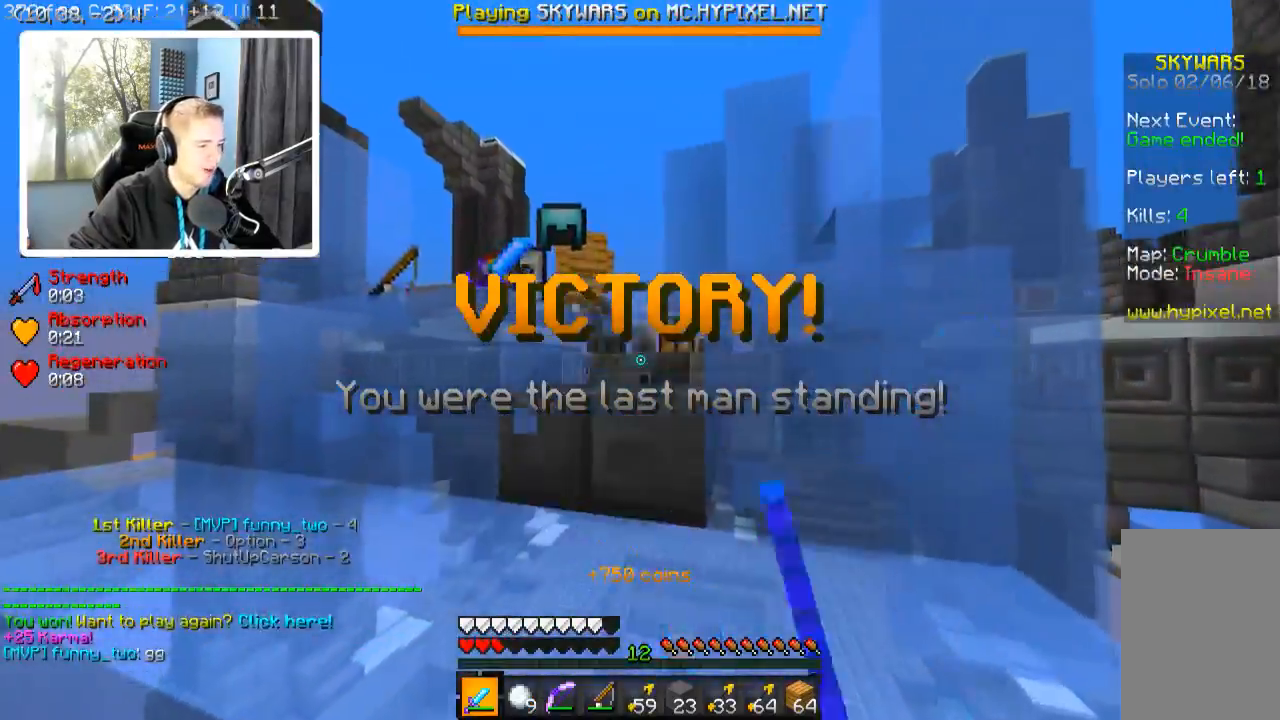
{"keys": ["a", "w"], "events": [[384, "a", "down"]]}
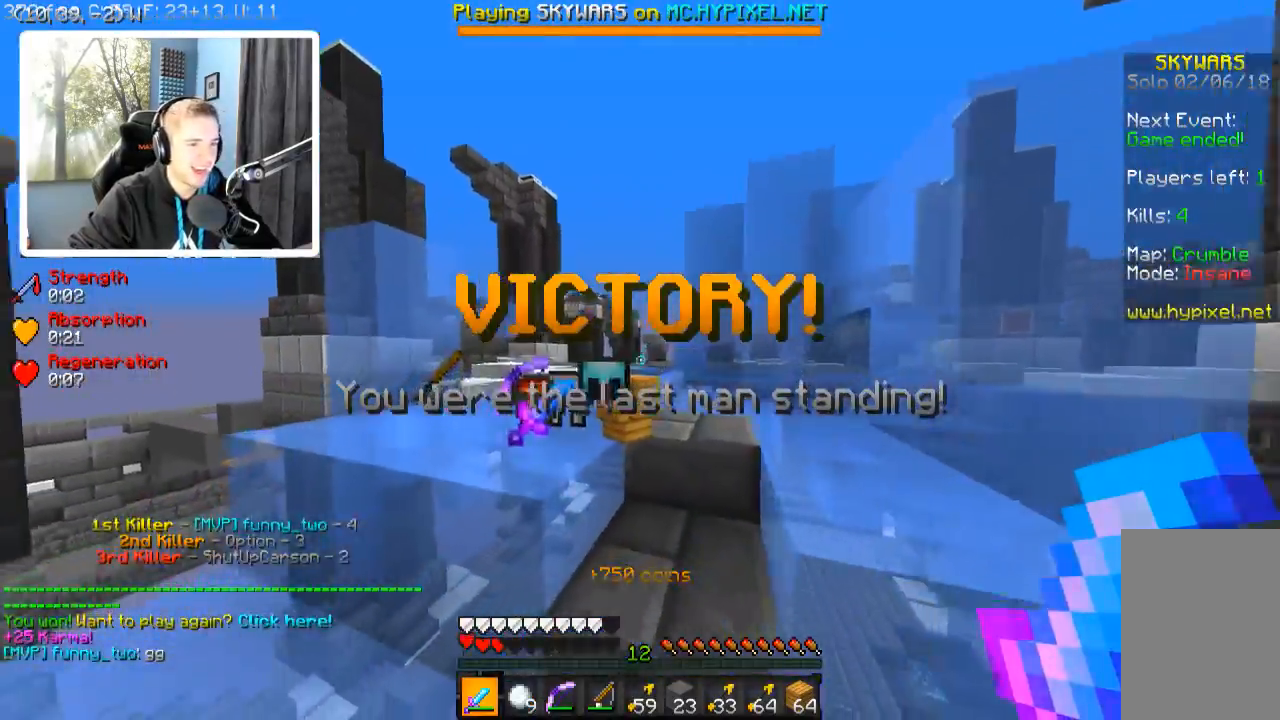
{"keys": ["w"], "events": [[34, "a", "up"]]}
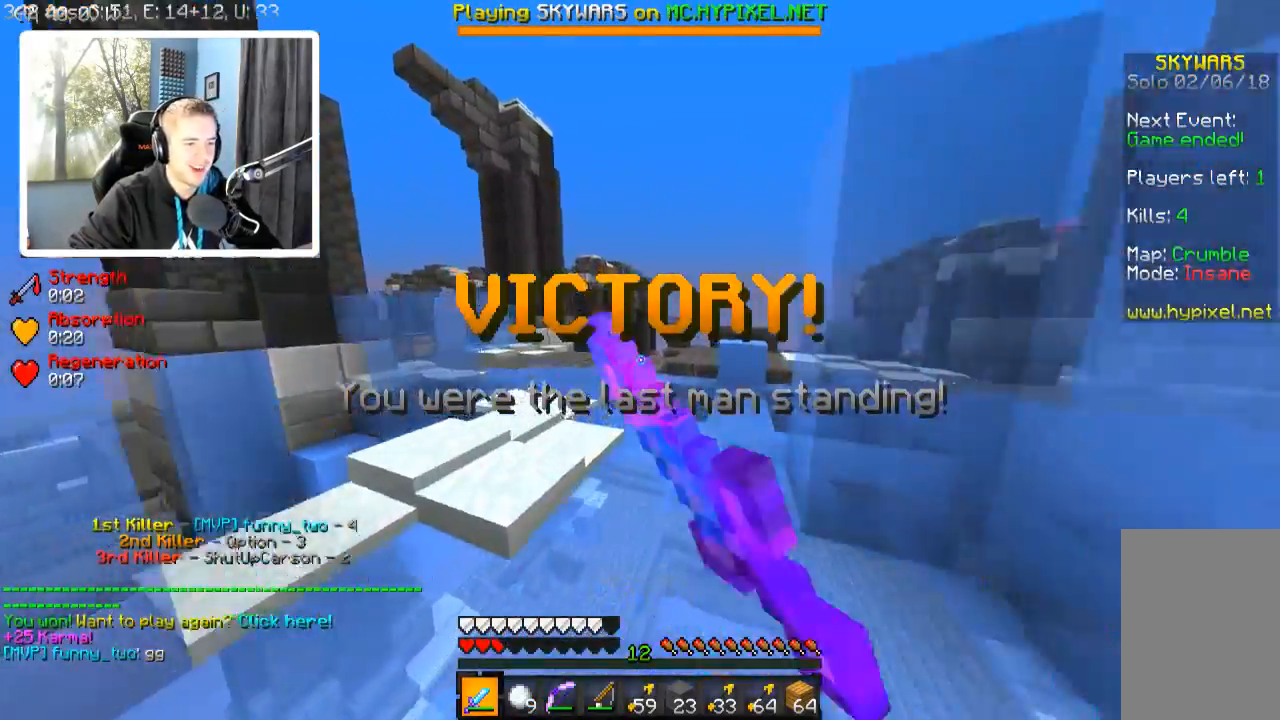
{"keys": ["a", "w"], "events": [[434, "a", "down"]]}
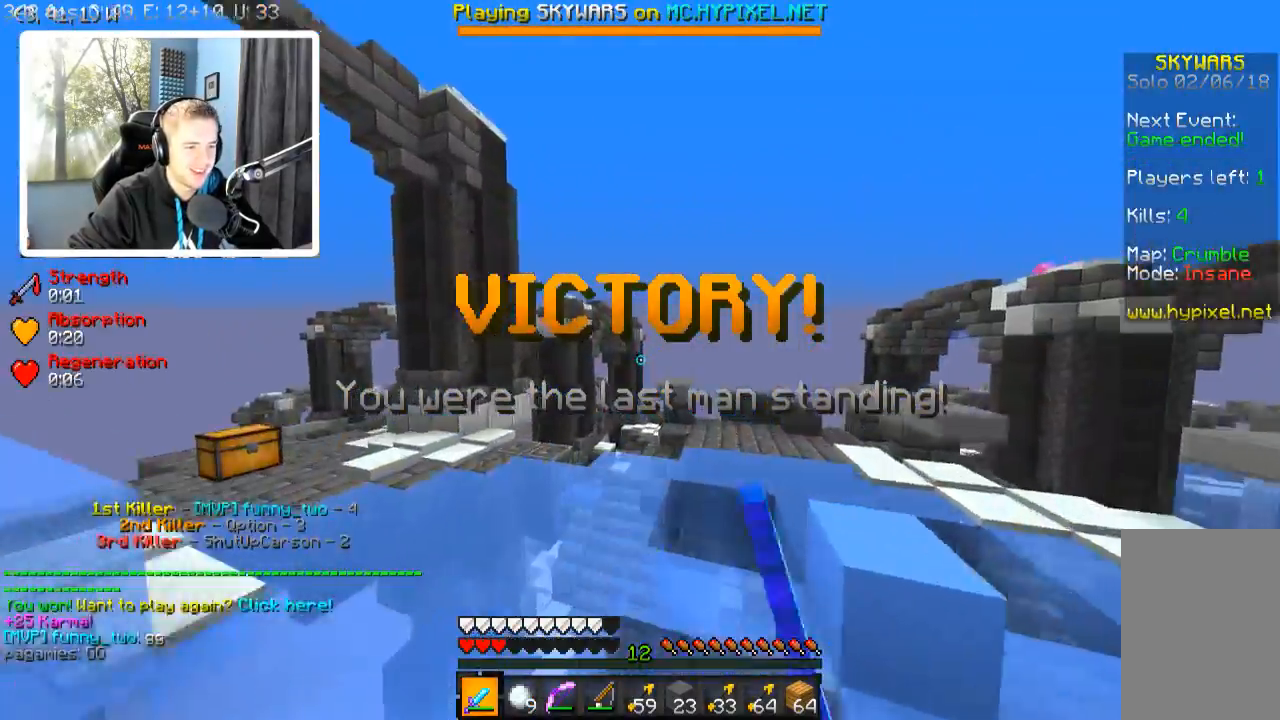
{"keys": ["w"], "events": [[150, "a", "up"]]}
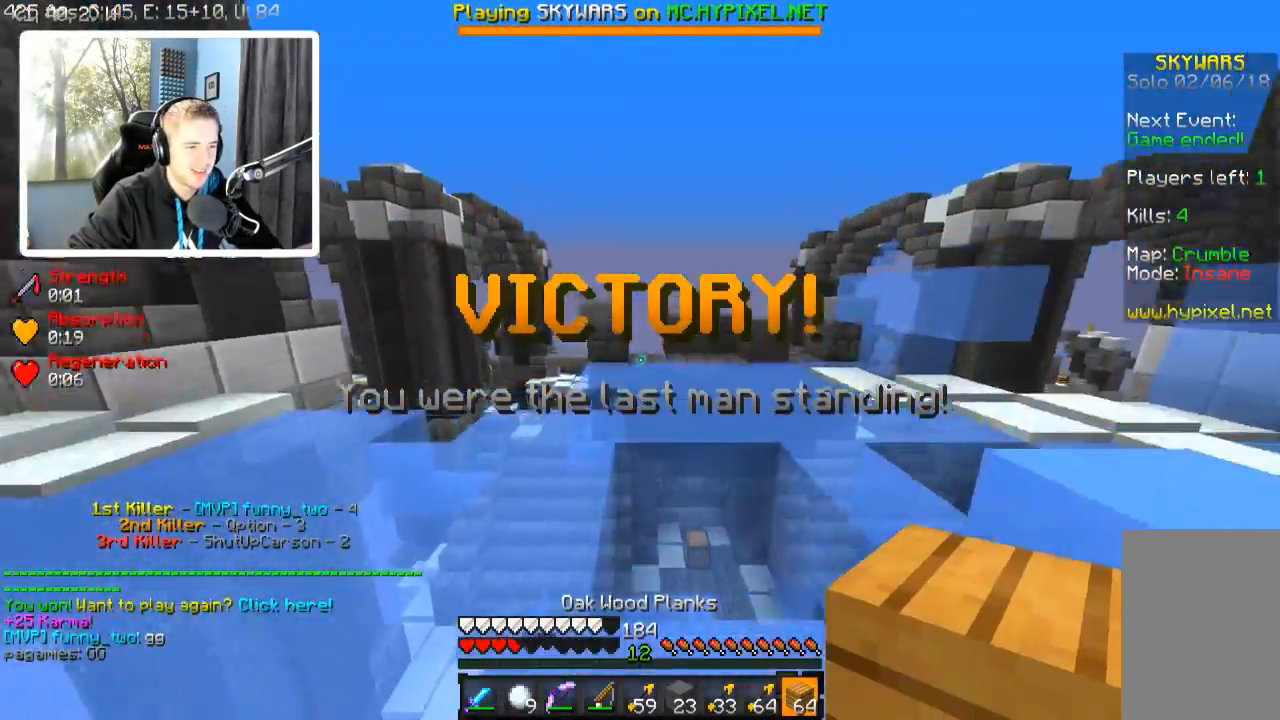
{"keys": ["w"], "events": []}
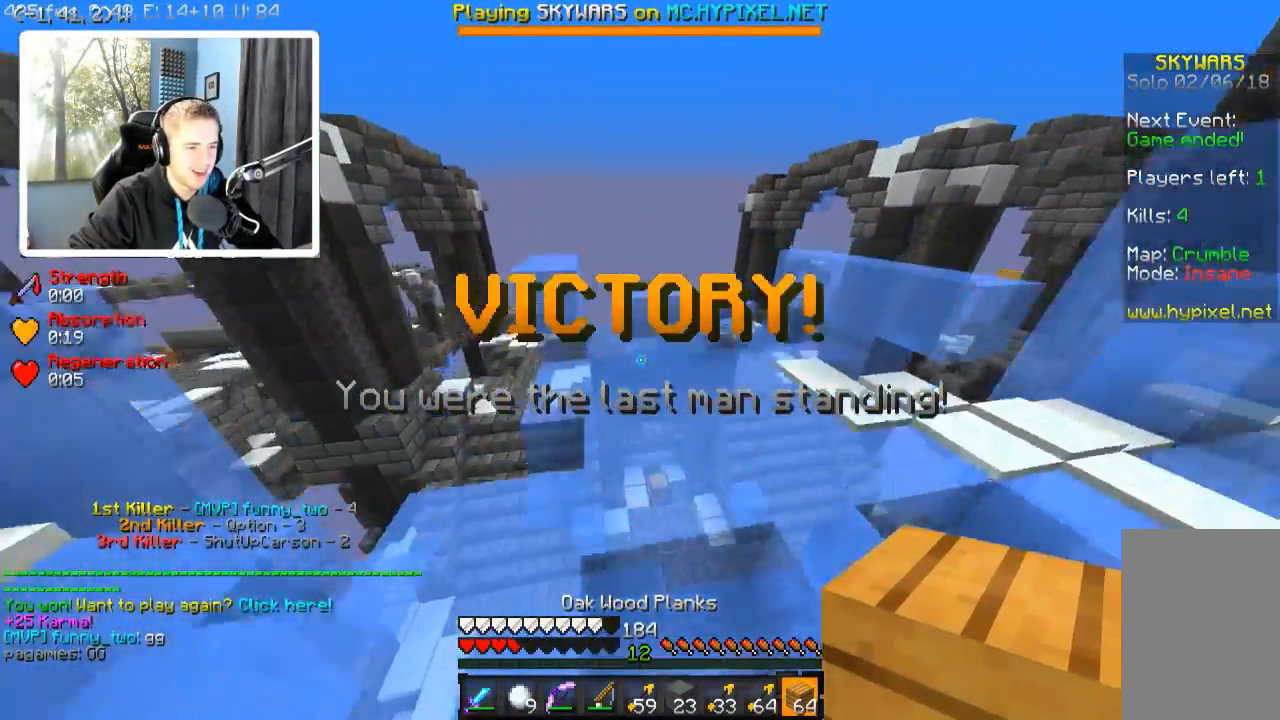
{"keys": ["w"], "events": [[84, "d", "down"], [284, "d", "up"]]}
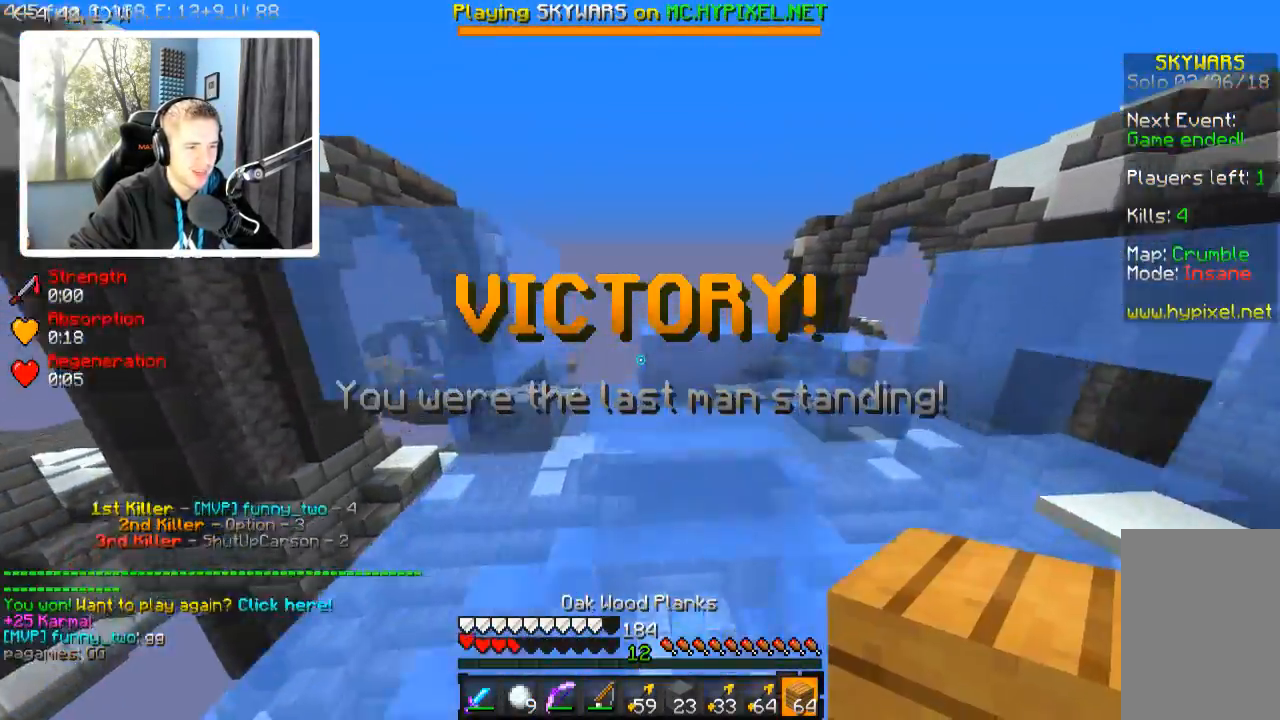
{"keys": ["w"], "events": [[250, "d", "down"], [434, "d", "up"]]}
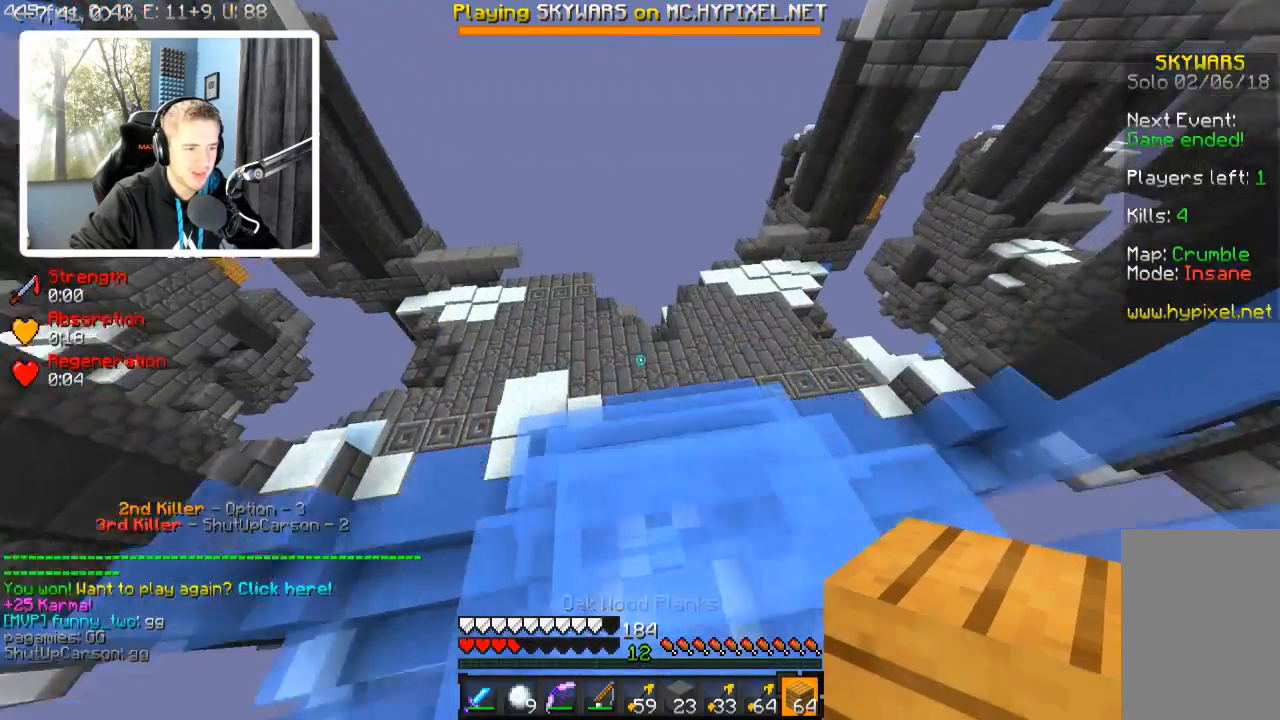
{"keys": ["d", "w"], "events": [[484, "d", "down"]]}
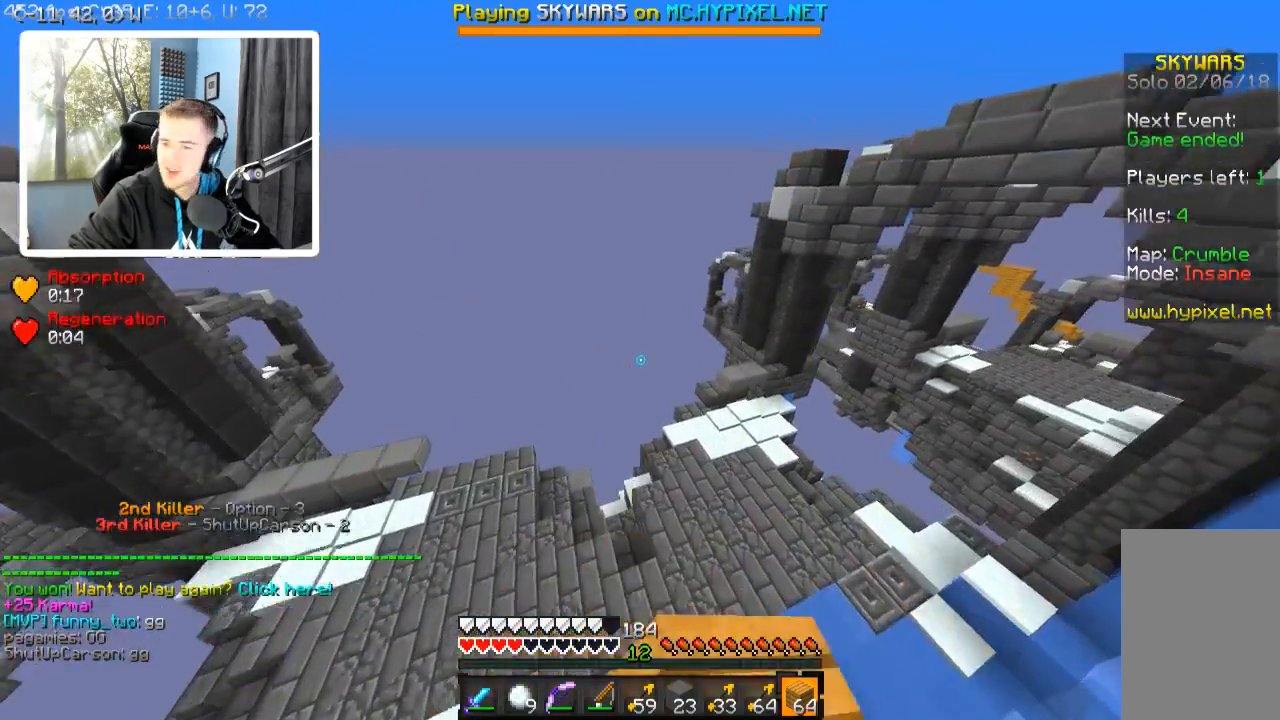
{"keys": ["d", "w"], "events": []}
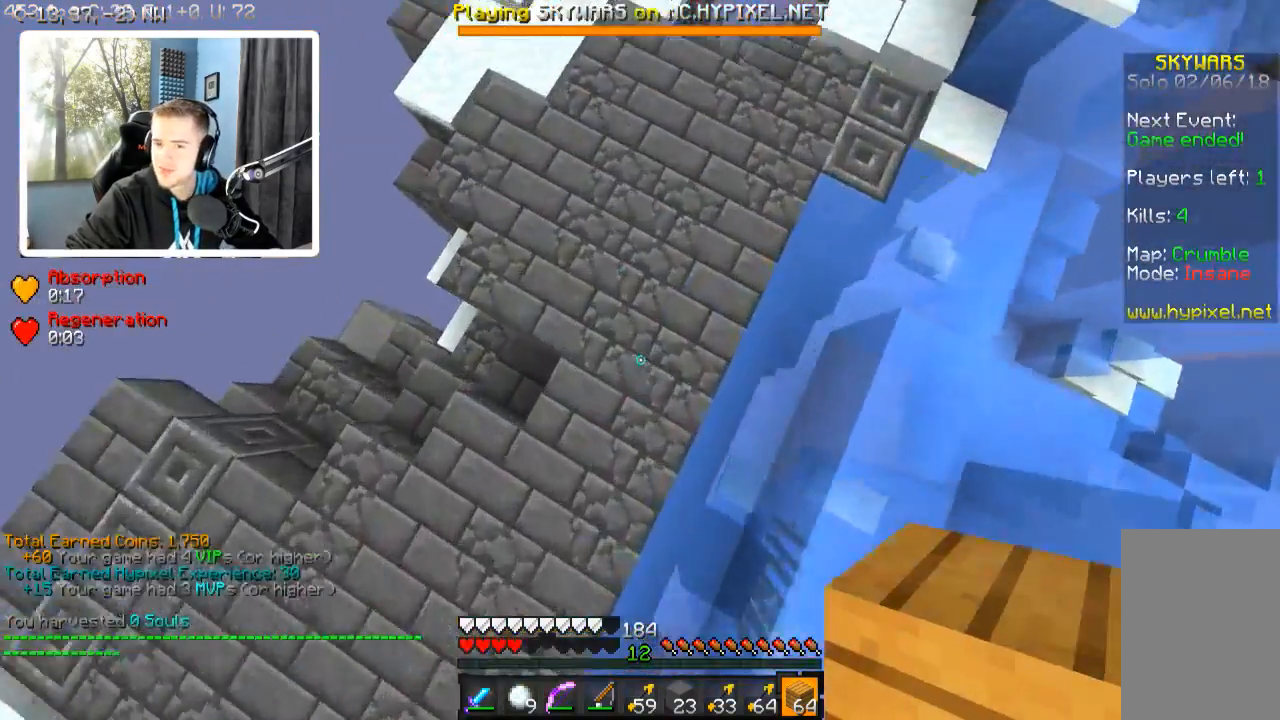
{"keys": [], "events": [[34, "d", "up"], [484, "w", "up"]]}
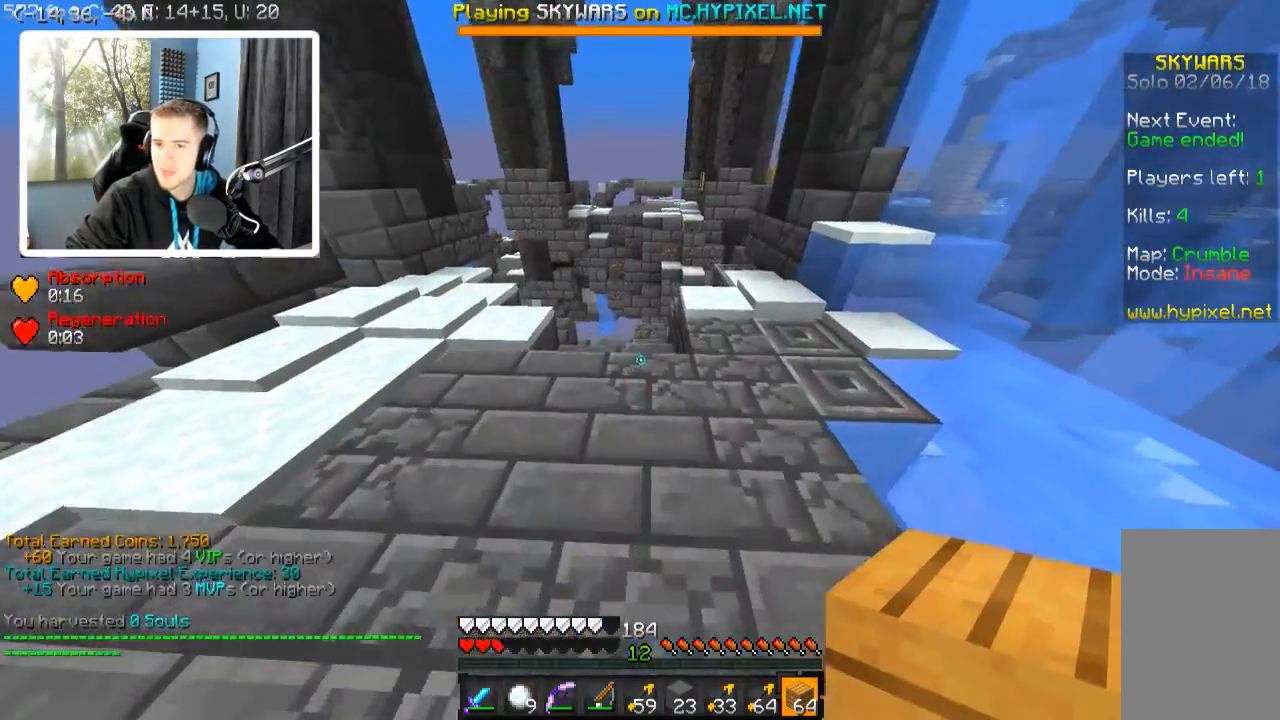
{"keys": [], "events": []}
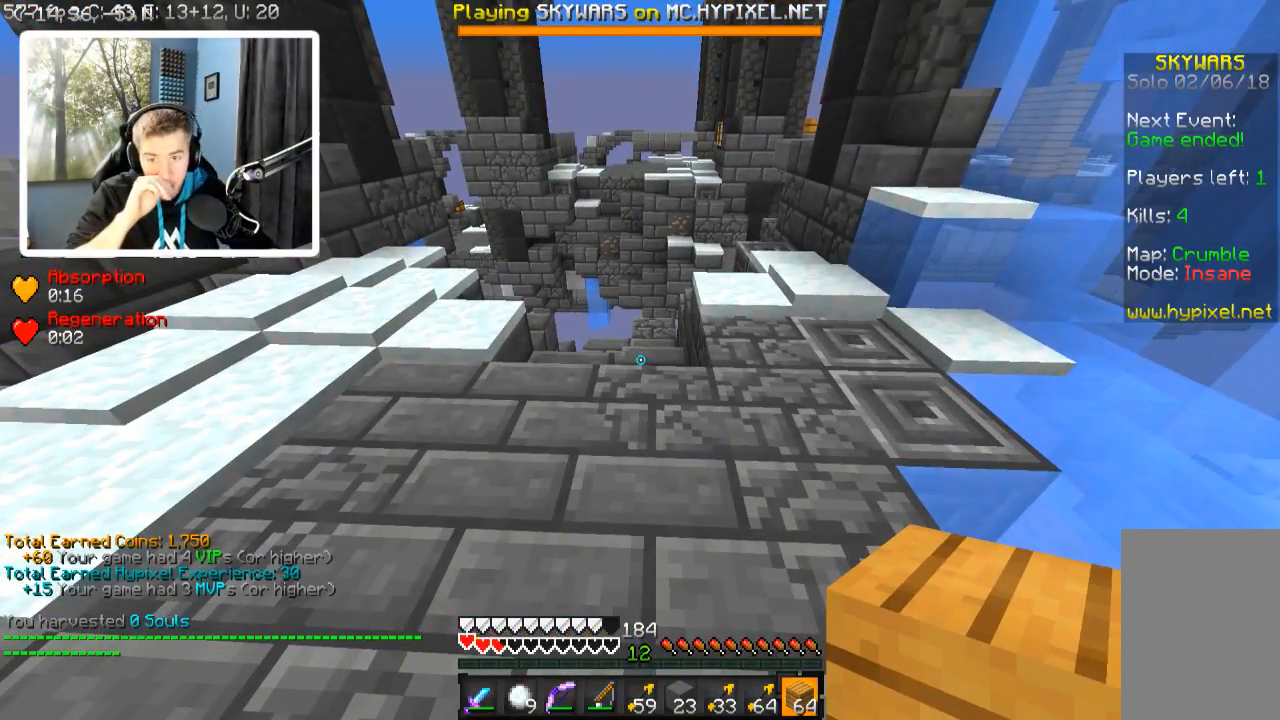
{"keys": [], "events": []}
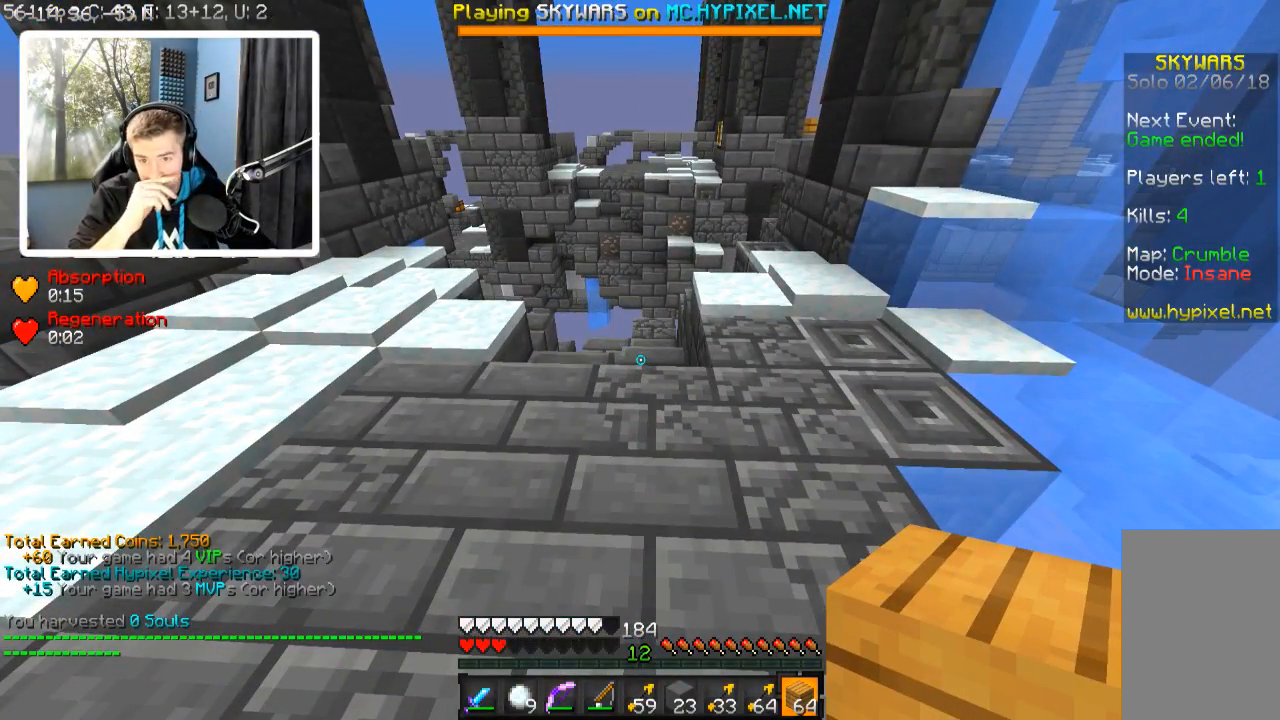
{"keys": ["w"], "events": [[234, "w", "down"]]}